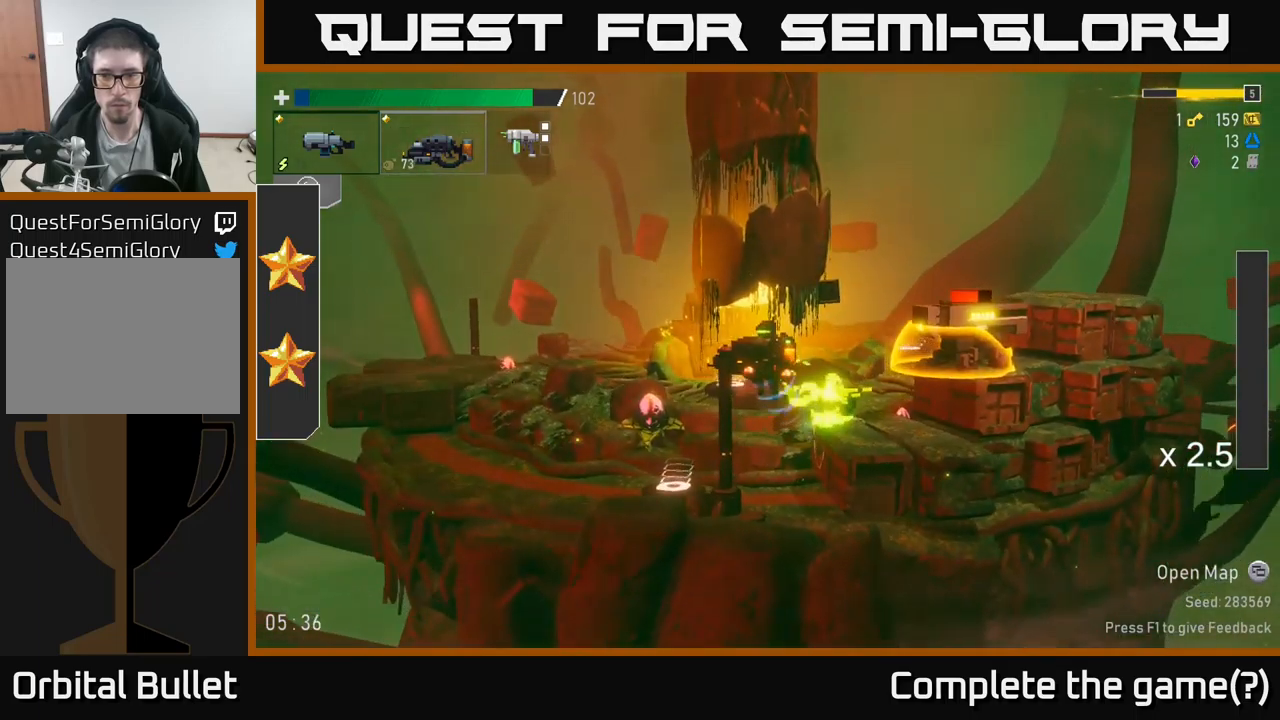
Gameplay with a controller (Xbox layout); each line is a JSON object with the inputs held at the frame after it. "events" lists button and stick changes between this image and that frame as [ms after this image, input, new state], when the widget could be followed in between.
{"buttons": ["R2"], "left_stick": "right", "right_stick": "center", "events": [[83, "R2", "down"], [200, "left_stick", "right"], [433, "R2", "up"], [500, "R2", "down"]]}
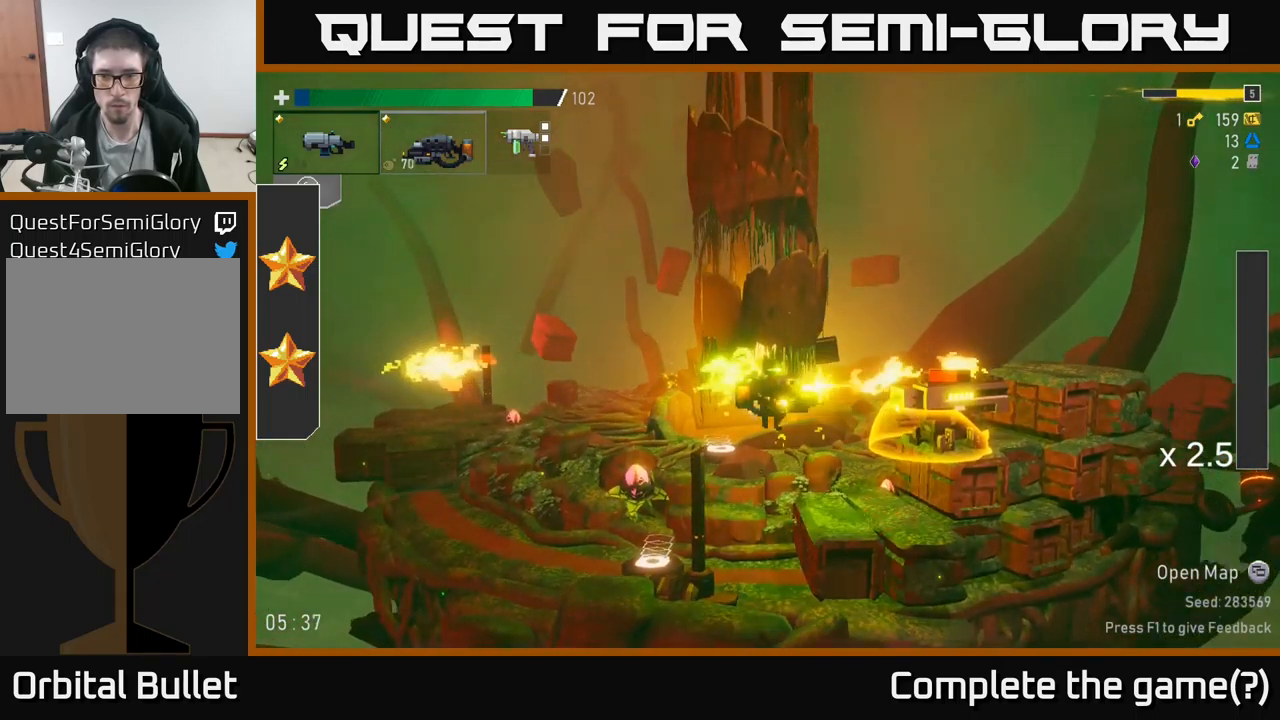
{"buttons": ["R2"], "left_stick": "center", "right_stick": "center", "events": [[450, "left_stick", "center"]]}
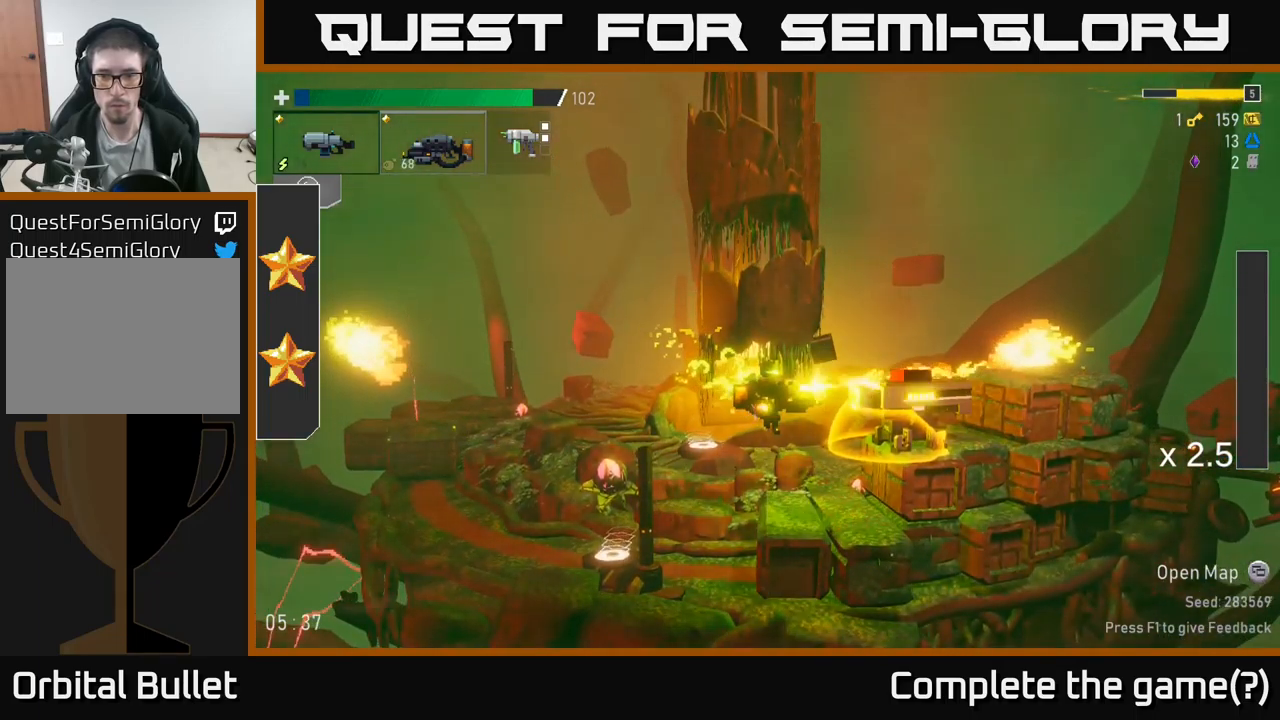
{"buttons": ["R2"], "left_stick": "right", "right_stick": "center", "events": [[433, "left_stick", "right"]]}
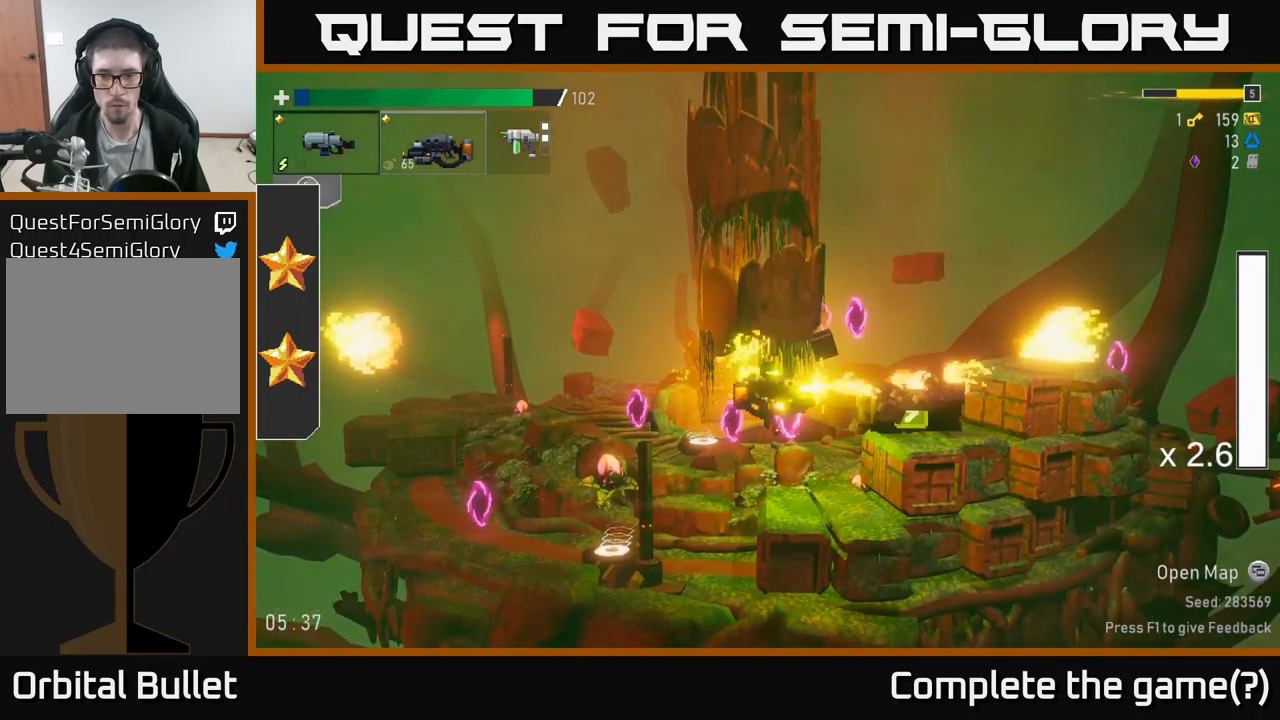
{"buttons": [], "left_stick": "left", "right_stick": "center", "events": [[50, "A", "down"], [116, "R2", "up"], [133, "X", "down"], [216, "A", "up"], [233, "X", "up"], [383, "left_stick", "left"]]}
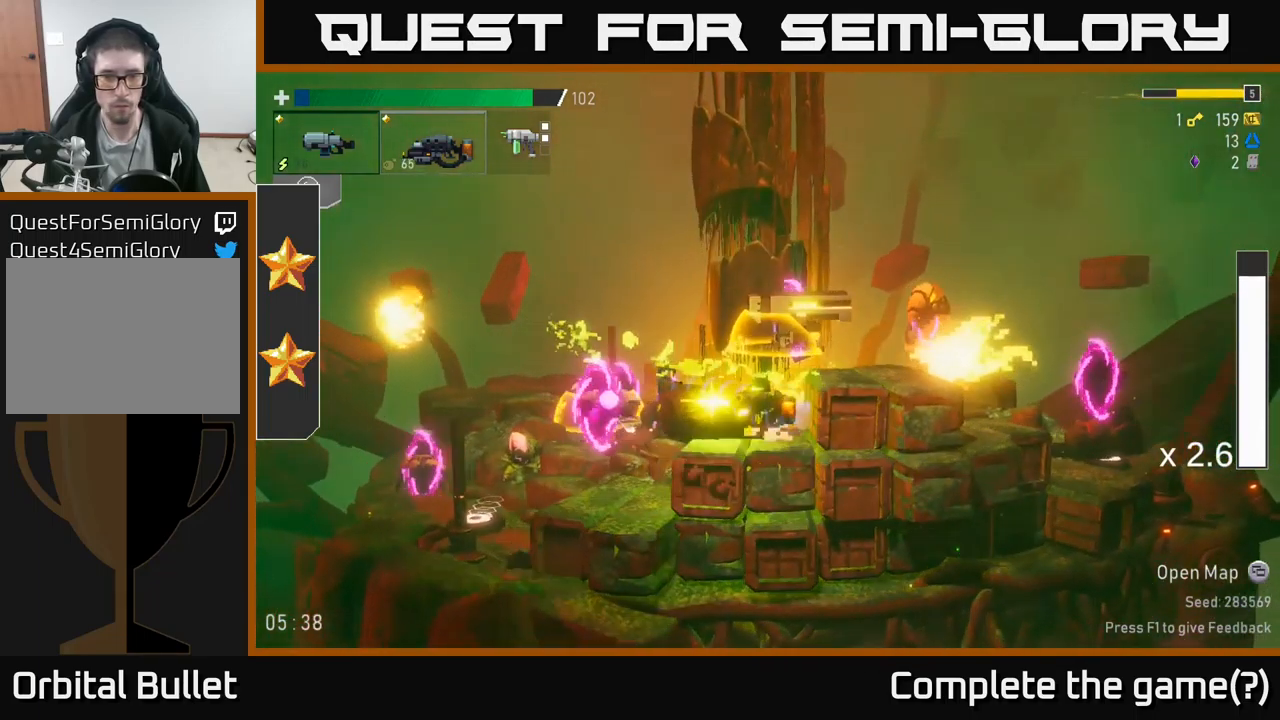
{"buttons": ["R2"], "left_stick": "center", "right_stick": "center", "events": [[66, "left_stick", "center"], [133, "left_stick", "left"], [266, "R2", "down"], [266, "left_stick", "center"]]}
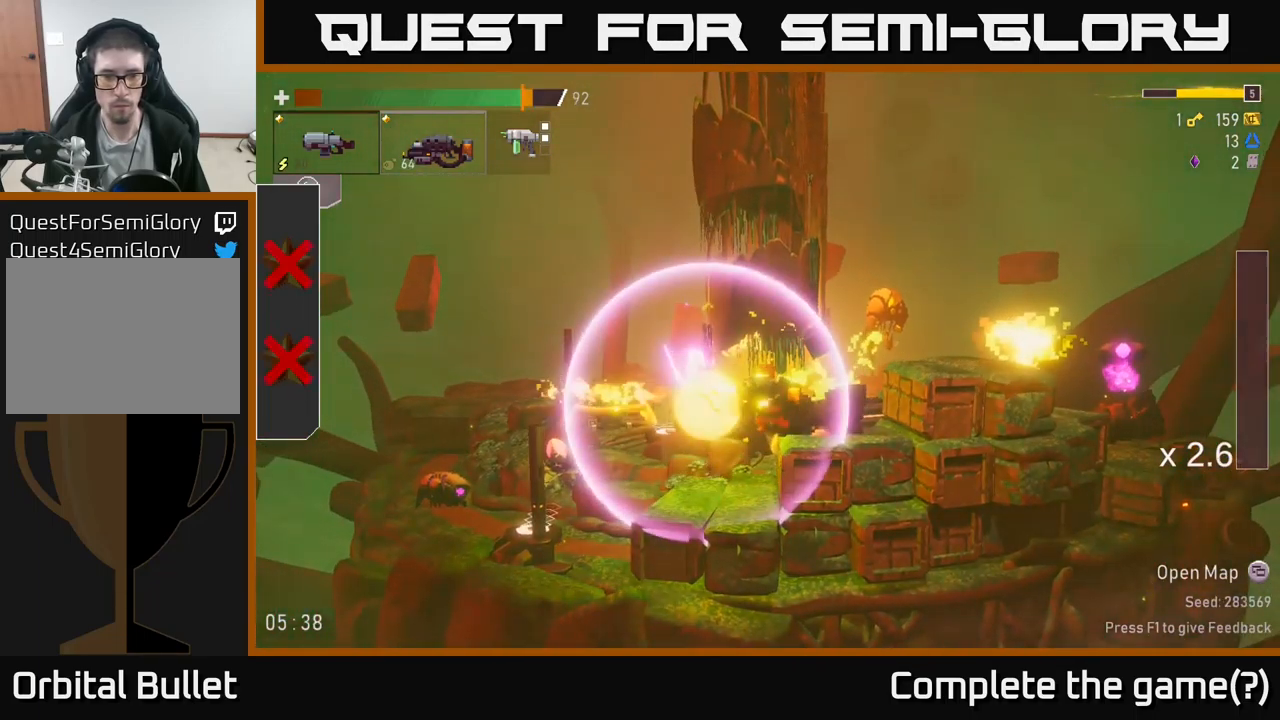
{"buttons": [], "left_stick": "left", "right_stick": "center", "events": [[50, "A", "down"], [66, "X", "down"], [133, "R2", "up"], [150, "left_stick", "left"], [200, "X", "up"], [250, "A", "up"], [316, "X", "down"], [416, "X", "up"]]}
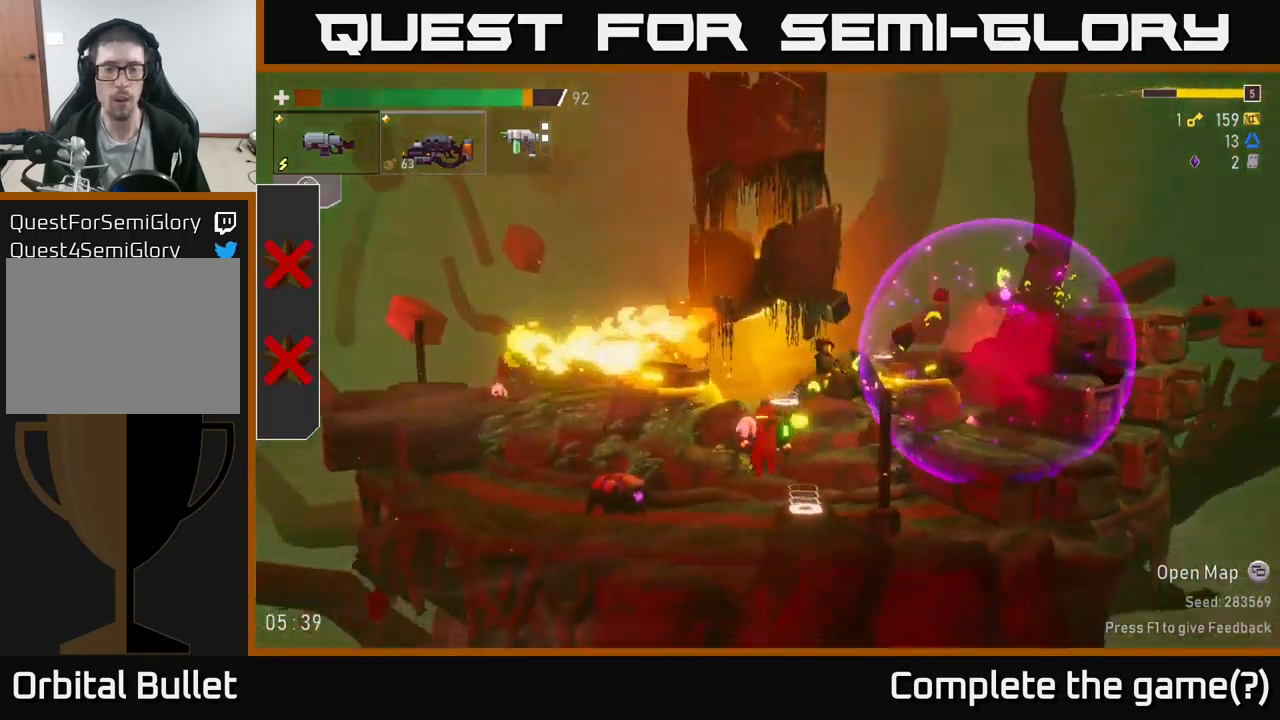
{"buttons": ["R2"], "left_stick": "left", "right_stick": "center", "events": [[33, "left_stick", "right"], [50, "R2", "down"], [200, "left_stick", "left"], [266, "R2", "up"], [300, "R2", "down"]]}
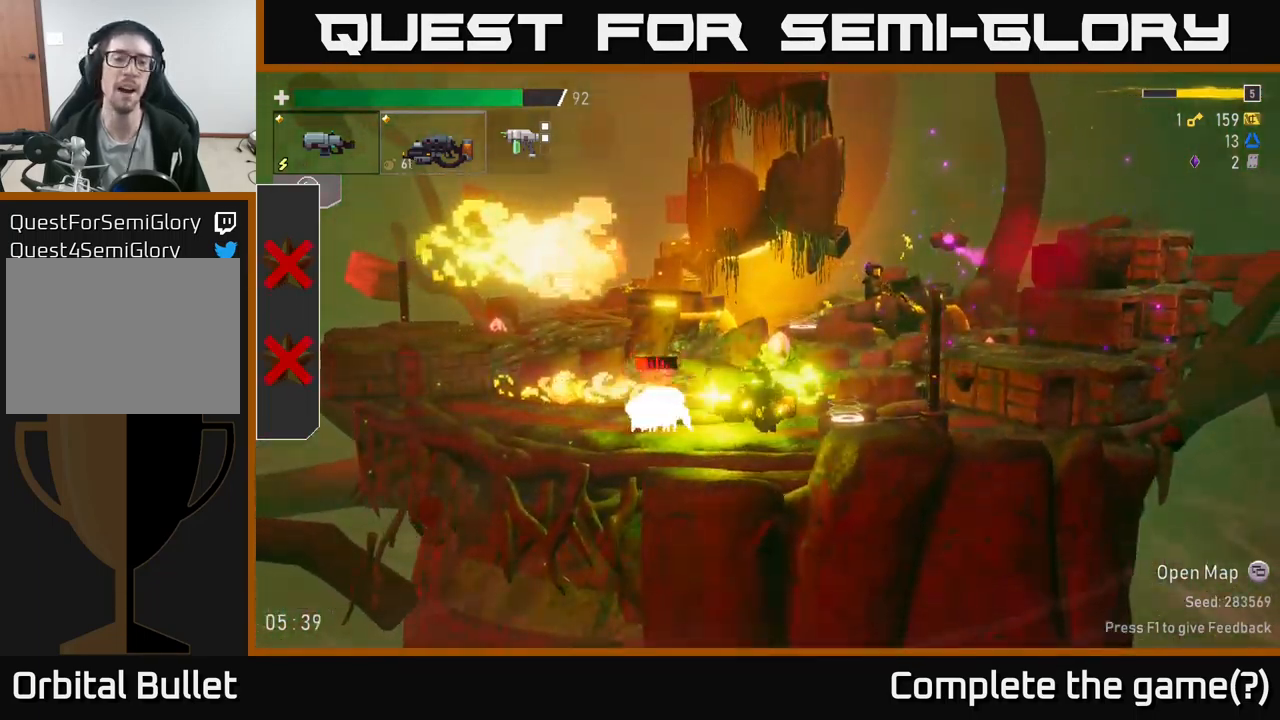
{"buttons": [], "left_stick": "right", "right_stick": "center", "events": [[50, "X", "down"], [66, "A", "down"], [133, "R2", "up"], [200, "X", "up"], [233, "X", "down"], [266, "A", "up"], [350, "X", "up"], [433, "left_stick", "right"]]}
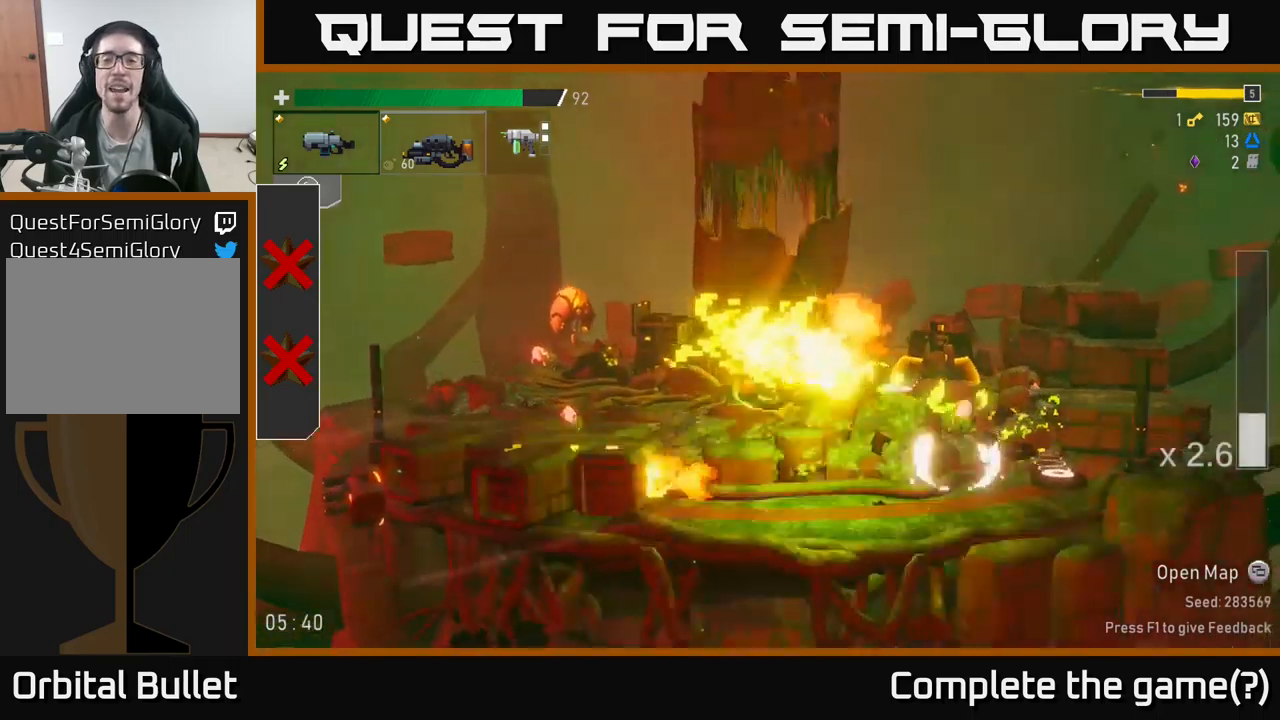
{"buttons": [], "left_stick": "right", "right_stick": "center", "events": [[33, "R2", "down"], [417, "R2", "up"]]}
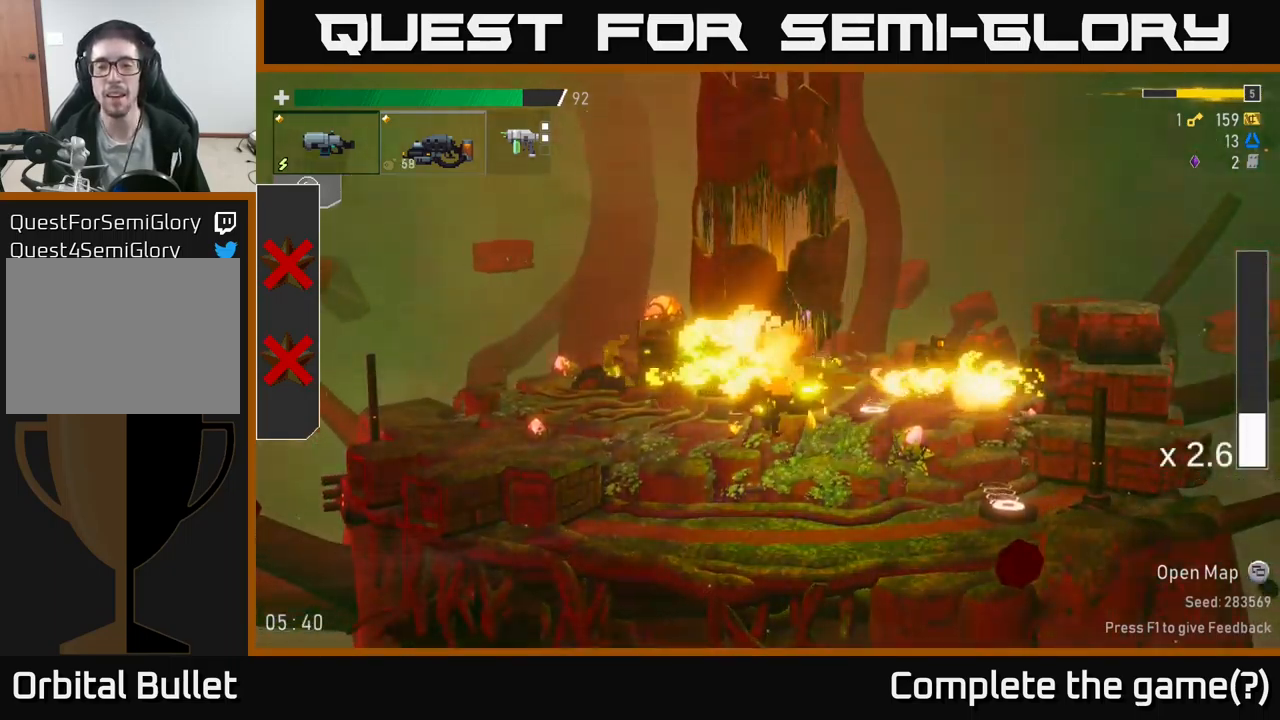
{"buttons": [], "left_stick": "right", "right_stick": "center", "events": []}
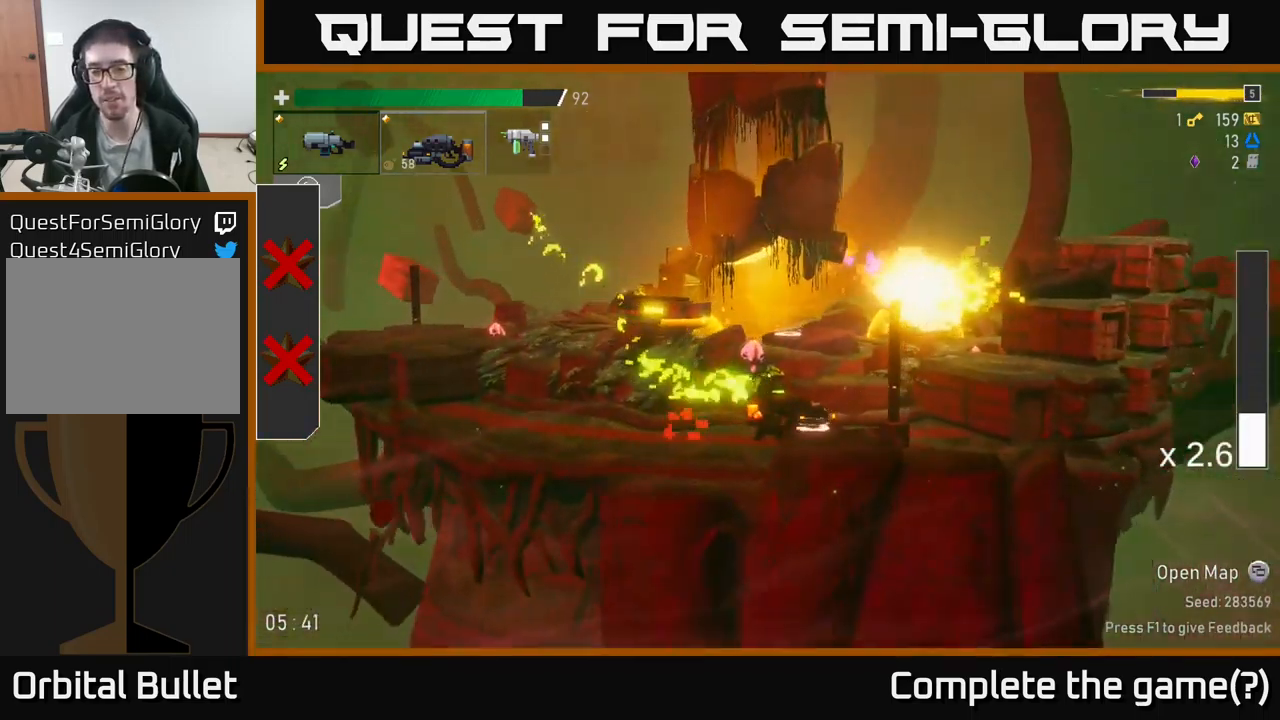
{"buttons": ["A"], "left_stick": "right", "right_stick": "center", "events": [[17, "Y", "down"], [133, "Y", "up"], [417, "A", "down"]]}
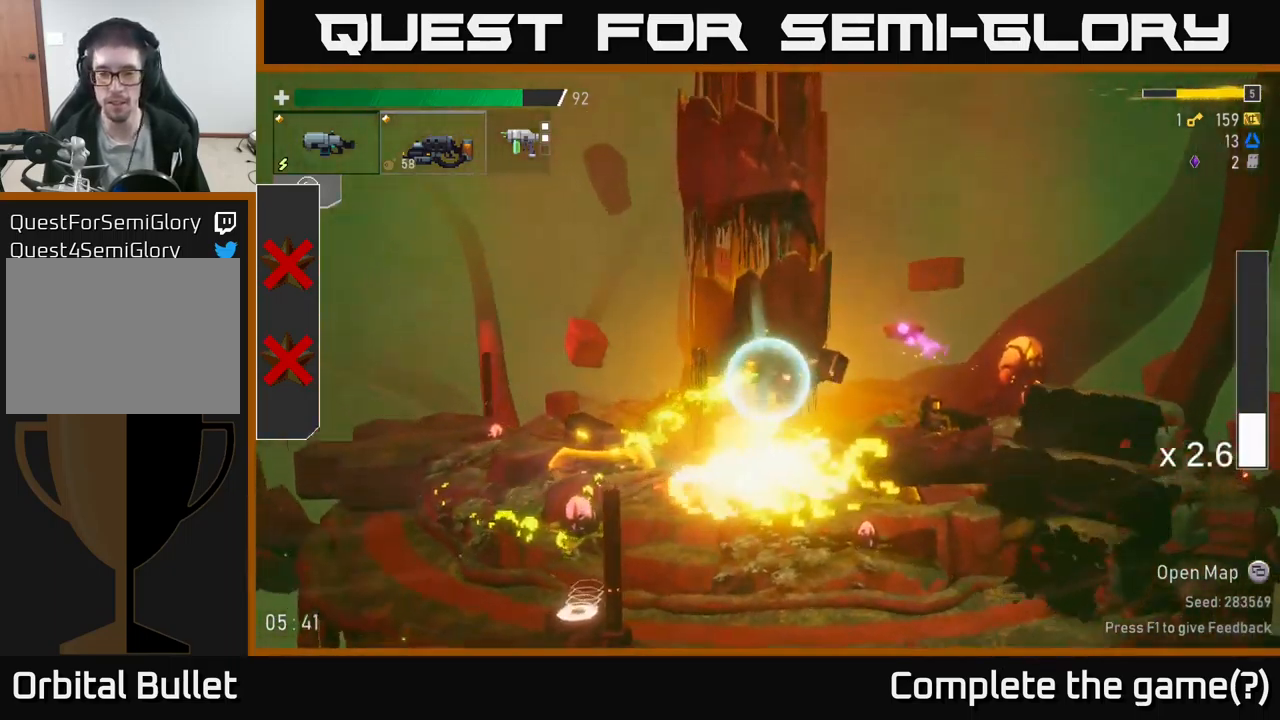
{"buttons": ["X"], "left_stick": "right", "right_stick": "center", "events": [[33, "X", "down"], [167, "A", "up"], [233, "X", "up"], [500, "X", "down"]]}
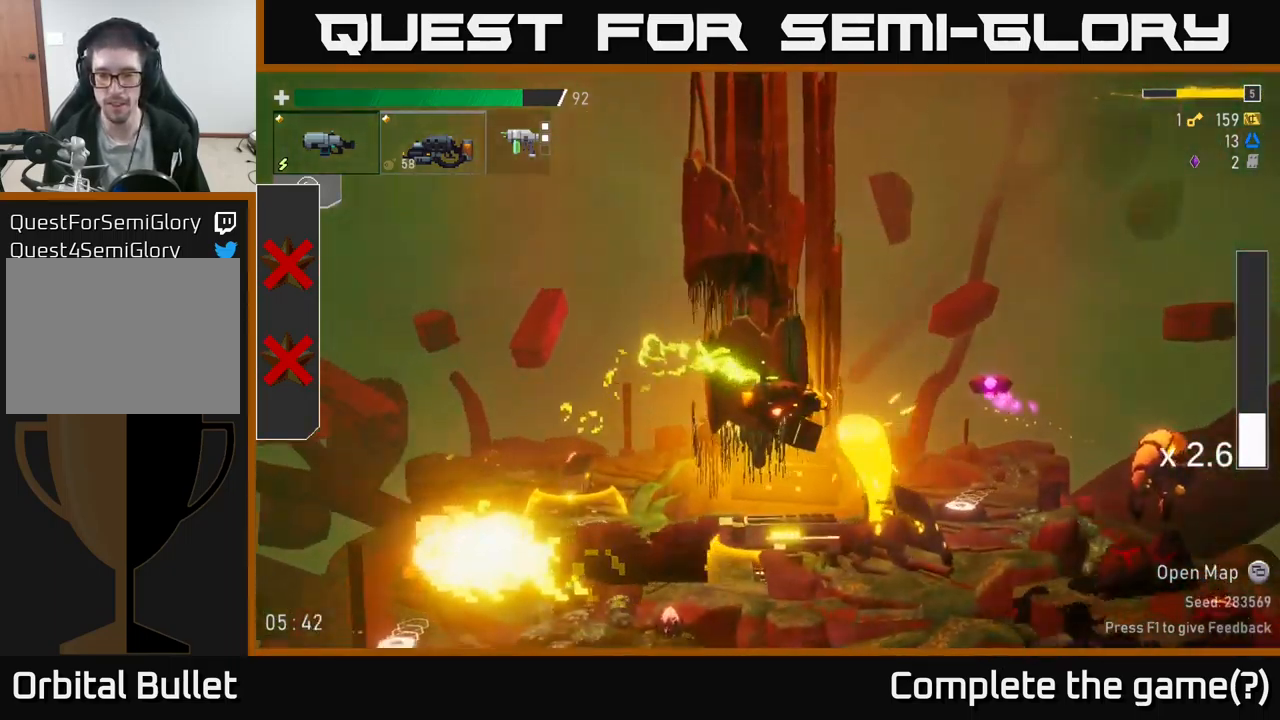
{"buttons": [], "left_stick": "right", "right_stick": "center", "events": [[150, "X", "up"]]}
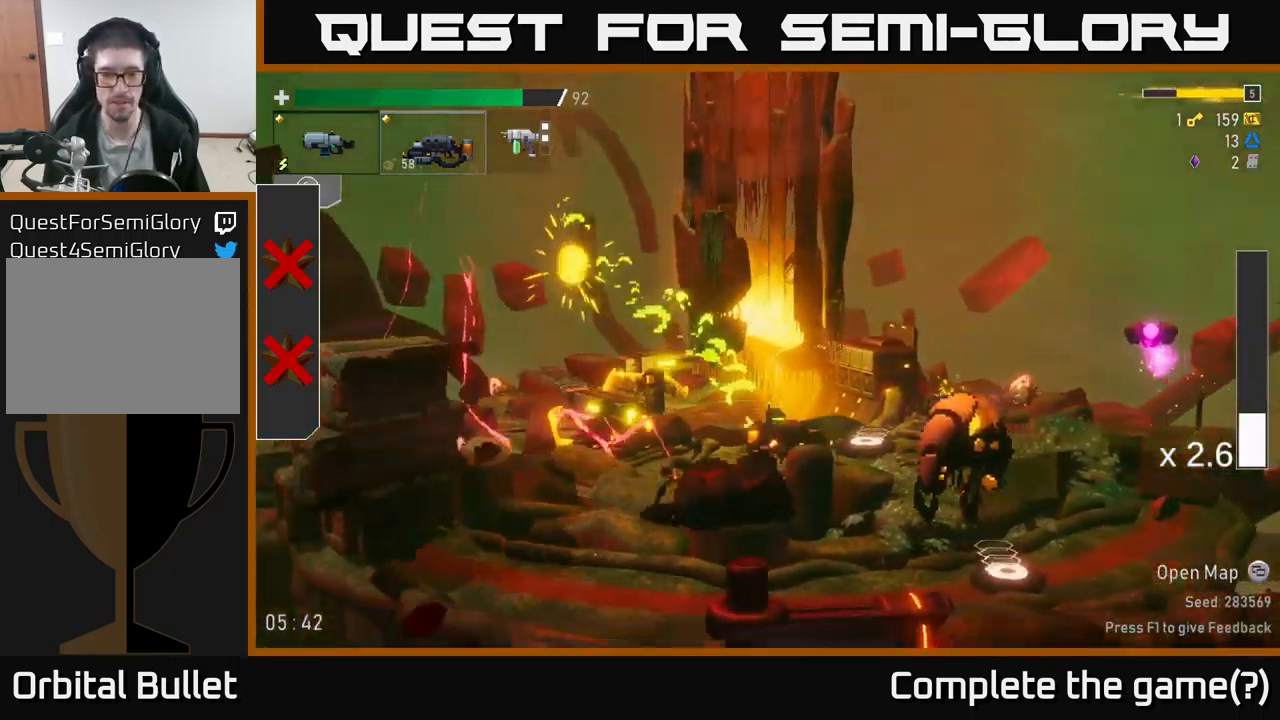
{"buttons": ["R2"], "left_stick": "center", "right_stick": "center", "events": [[50, "R2", "down"], [217, "left_stick", "center"]]}
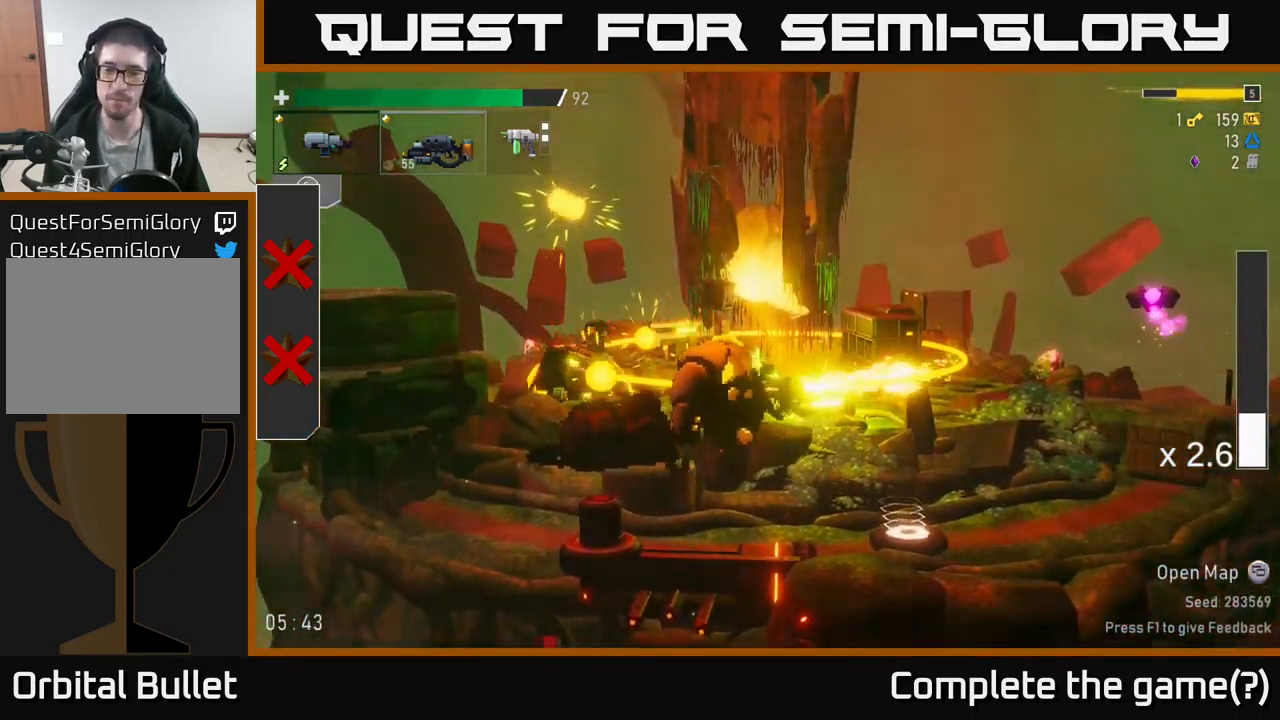
{"buttons": [], "left_stick": "left", "right_stick": "center", "events": [[33, "A", "down"], [50, "left_stick", "right"], [67, "X", "down"], [83, "R2", "up"], [200, "A", "up"], [233, "X", "up"], [450, "left_stick", "left"]]}
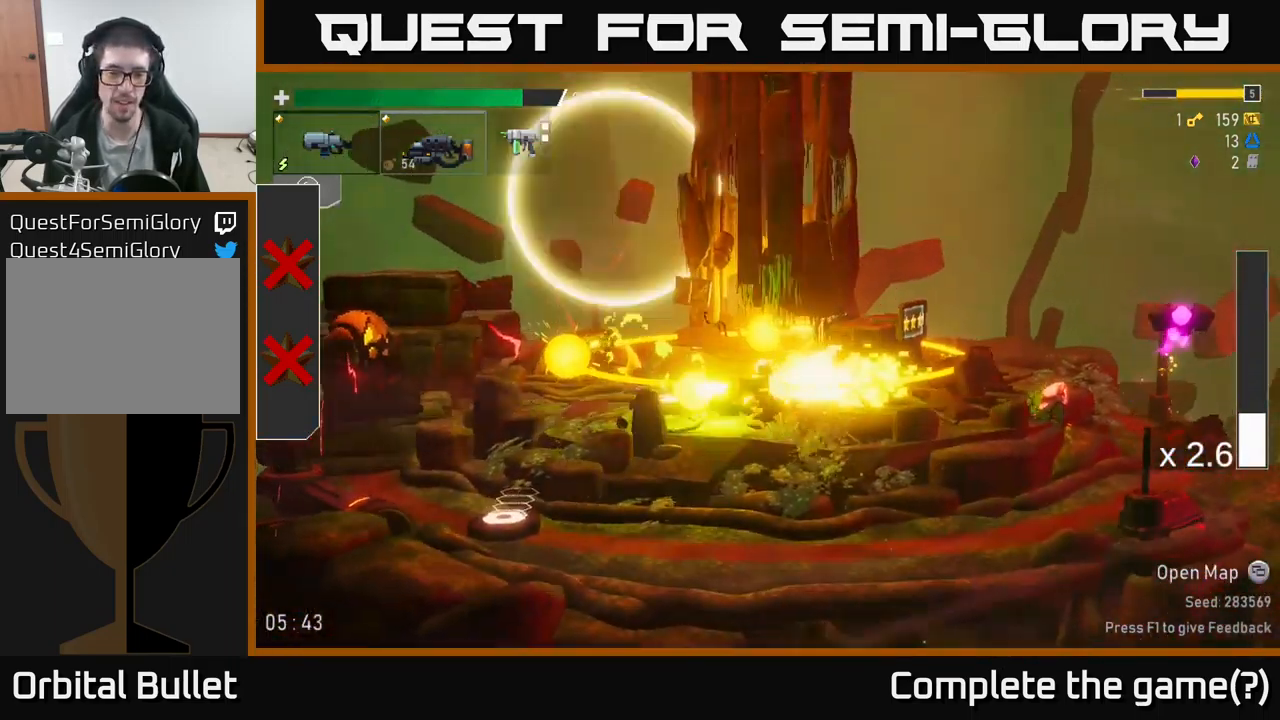
{"buttons": [], "left_stick": "down", "right_stick": "center", "events": [[333, "Y", "down"], [417, "Y", "up"], [500, "left_stick", "down"]]}
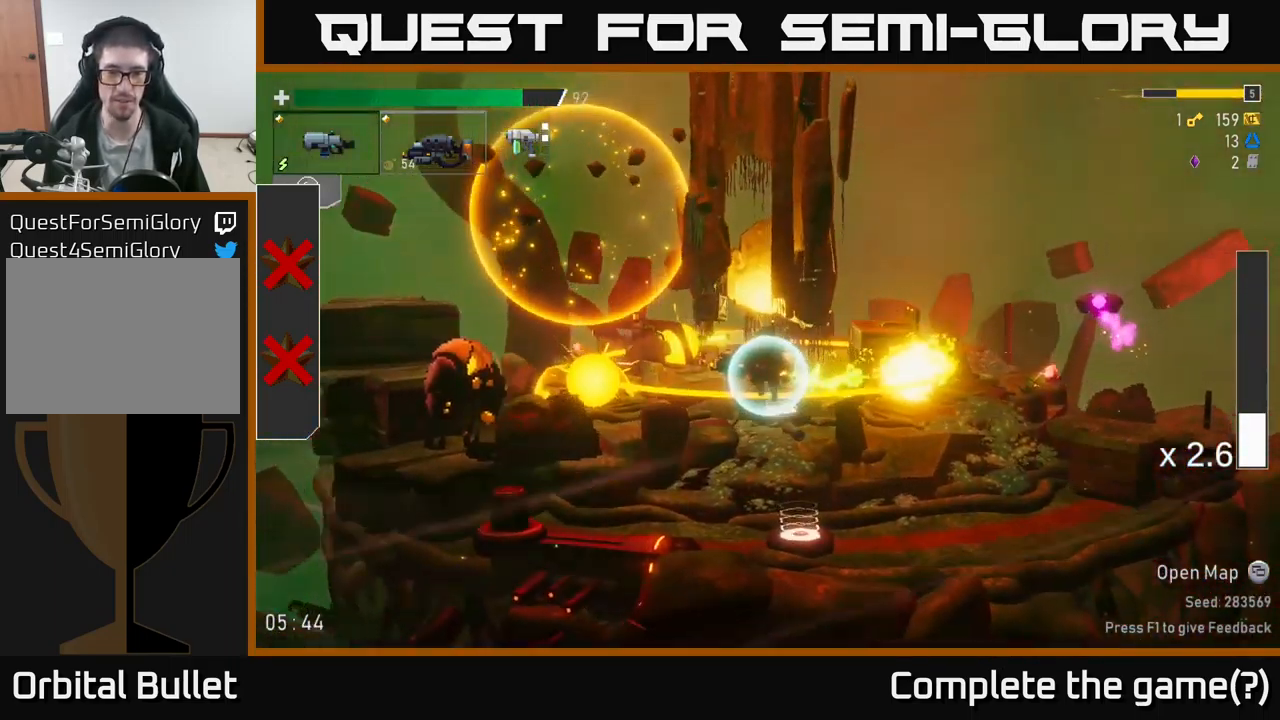
{"buttons": ["R2"], "left_stick": "left", "right_stick": "center", "events": [[117, "left_stick", "right"], [217, "left_stick", "left"], [400, "R2", "down"]]}
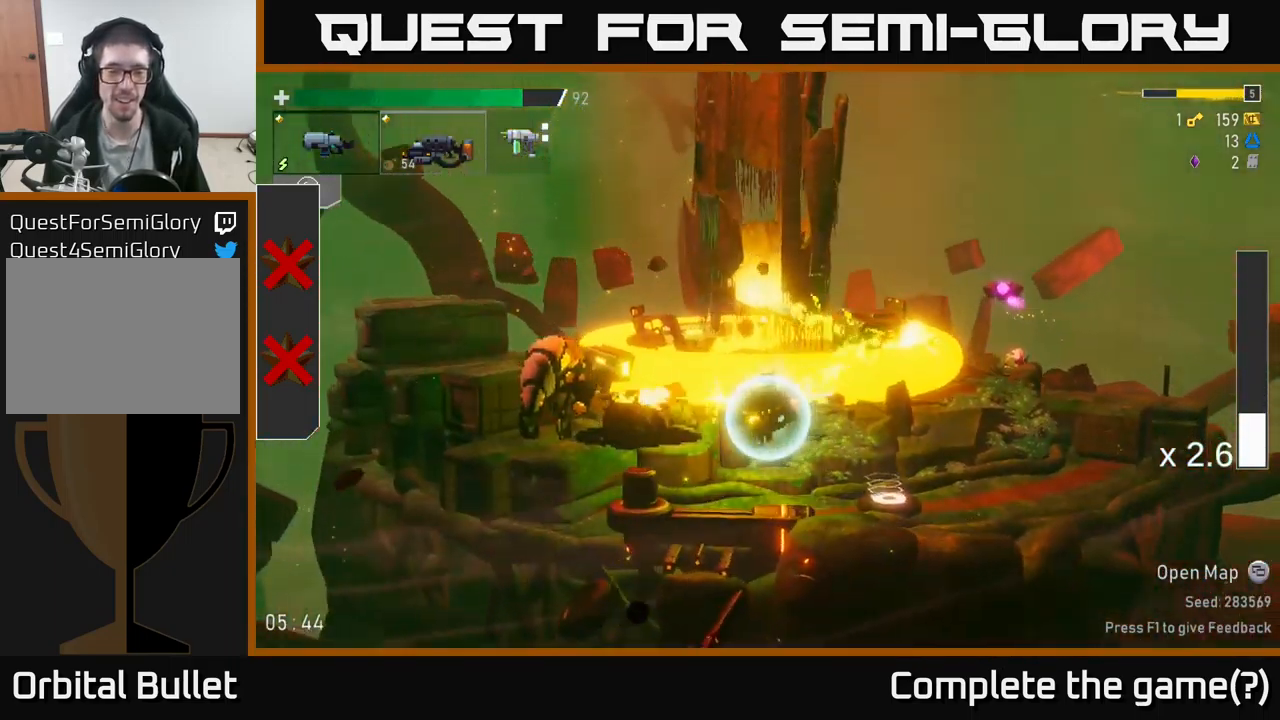
{"buttons": ["R2"], "left_stick": "center", "right_stick": "center", "events": [[100, "left_stick", "center"]]}
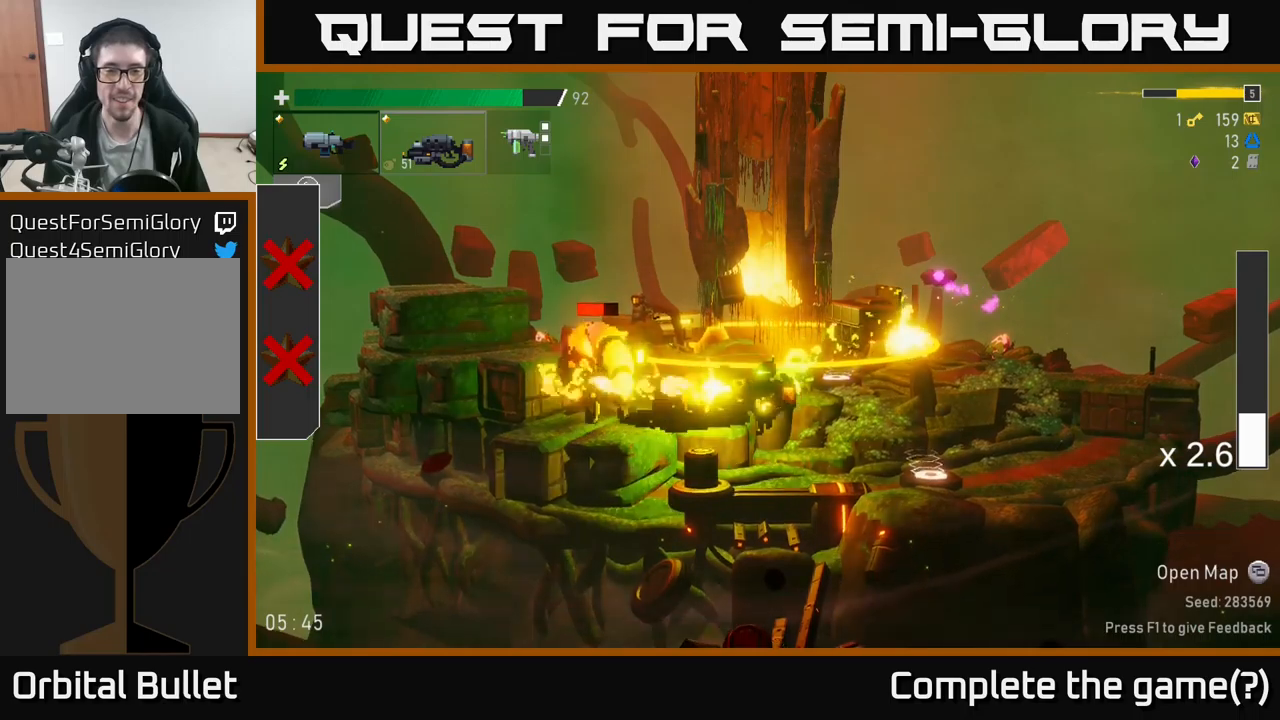
{"buttons": ["R2"], "left_stick": "center", "right_stick": "center", "events": []}
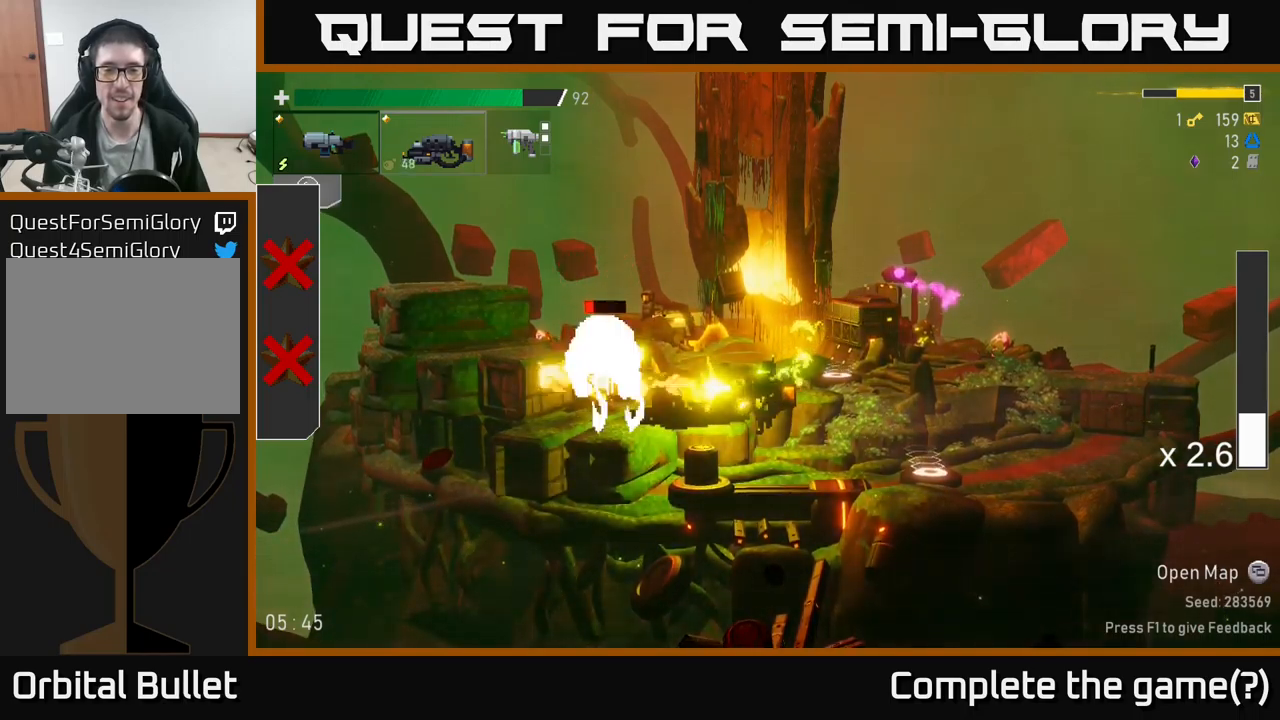
{"buttons": [], "left_stick": "right", "right_stick": "center", "events": [[217, "A", "down"], [234, "R2", "up"], [250, "X", "down"], [284, "left_stick", "right"], [367, "A", "up"], [384, "X", "up"]]}
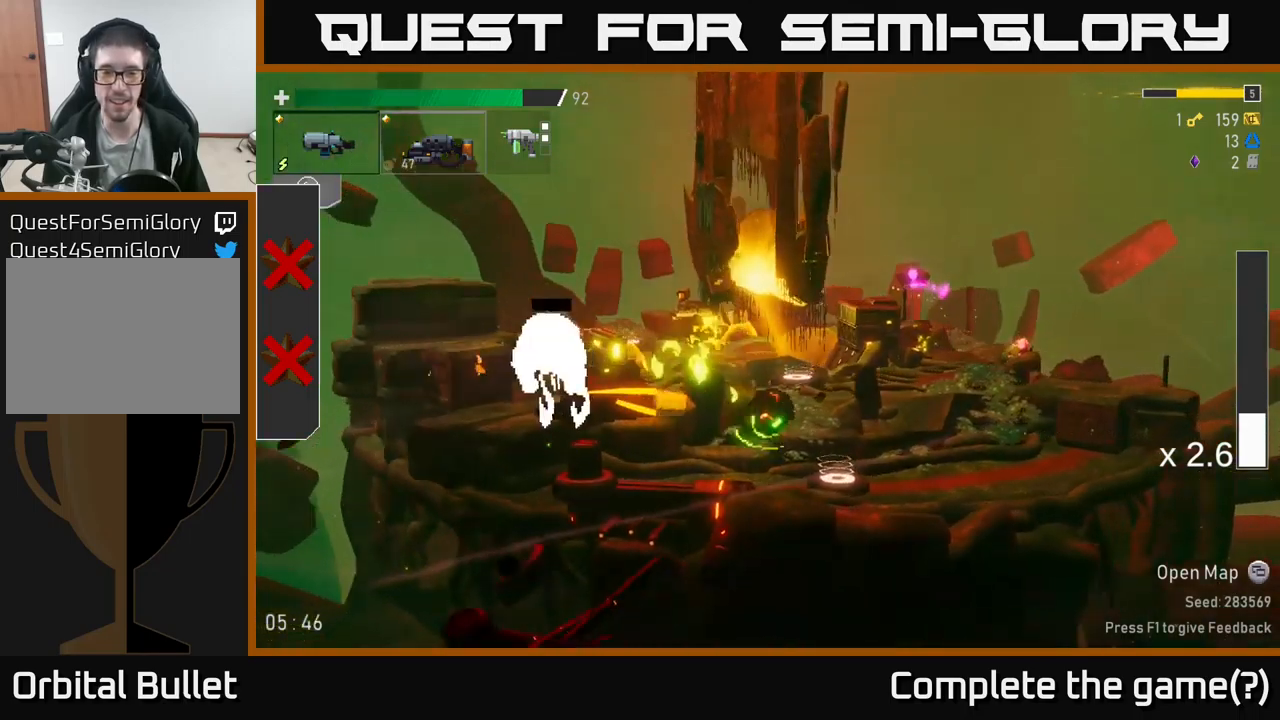
{"buttons": ["R2"], "left_stick": "left", "right_stick": "center", "events": [[250, "A", "down"], [284, "left_stick", "left"], [434, "A", "up"], [450, "R2", "down"]]}
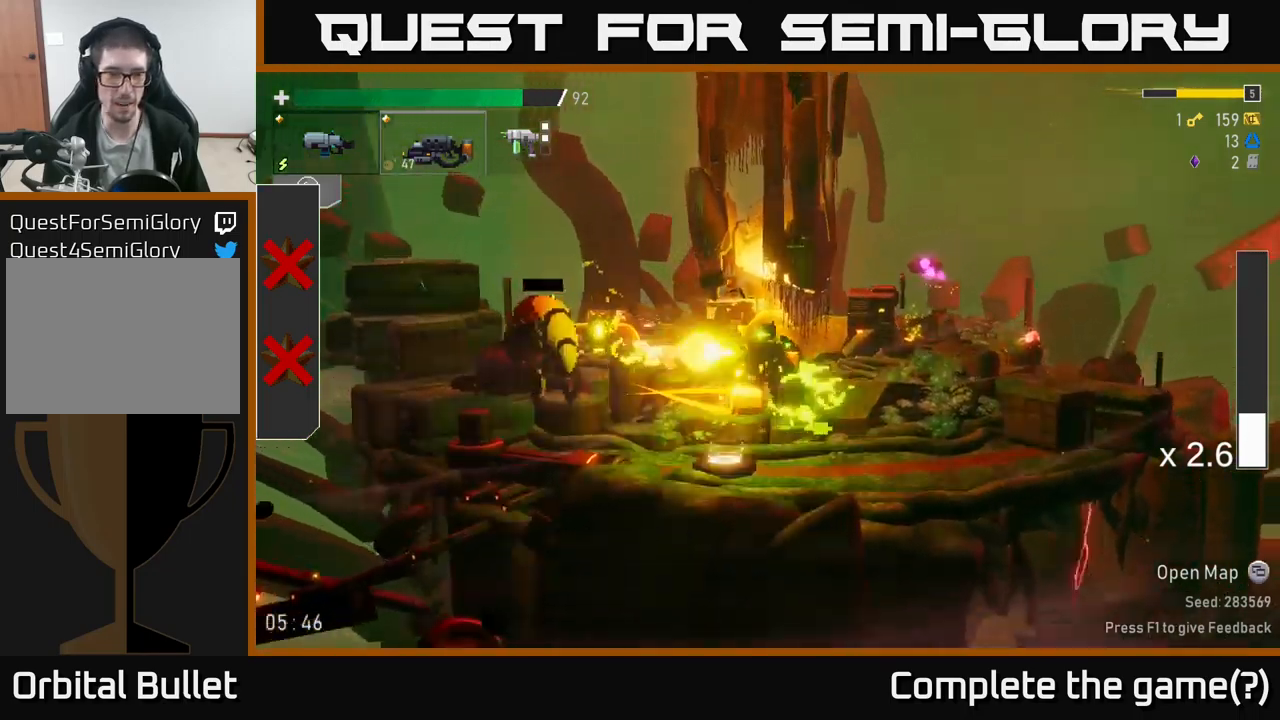
{"buttons": [], "left_stick": "left", "right_stick": "center", "events": [[234, "A", "down"], [267, "R2", "up"], [267, "X", "down"], [384, "A", "up"], [384, "X", "up"]]}
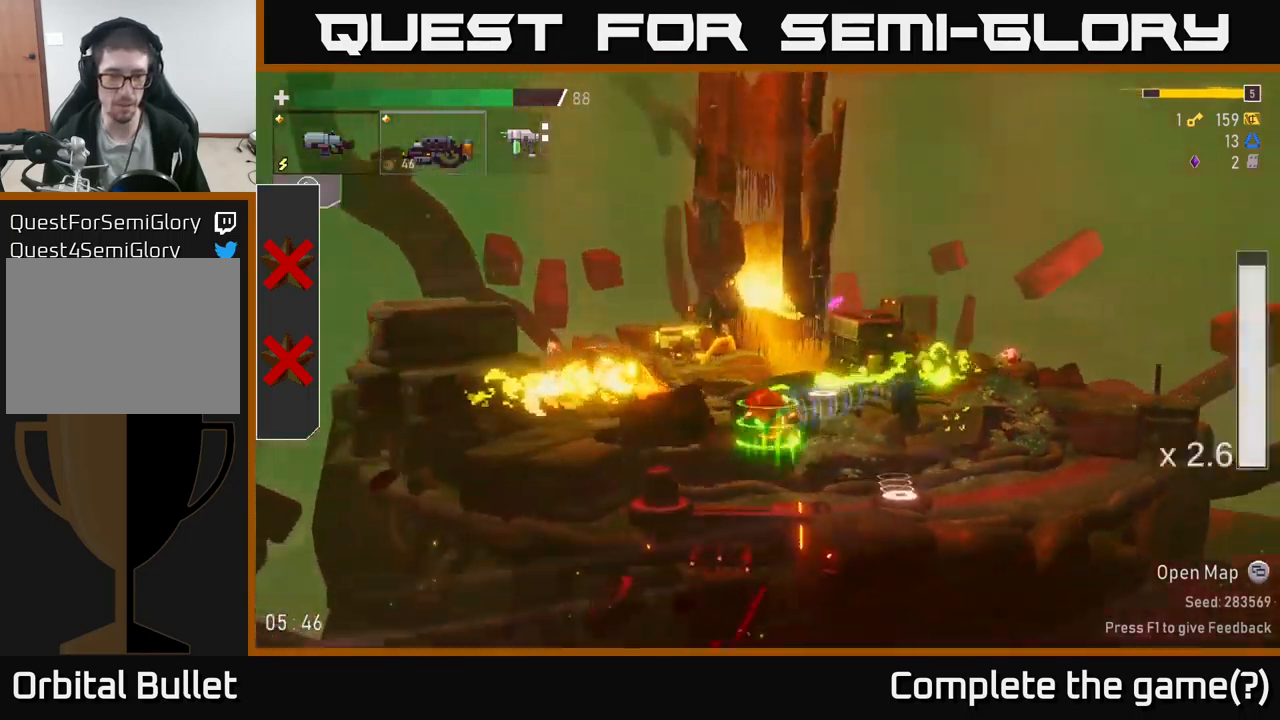
{"buttons": [], "left_stick": "left", "right_stick": "center", "events": [[300, "A", "down"], [334, "left_stick", "center"], [450, "left_stick", "left"], [484, "A", "up"]]}
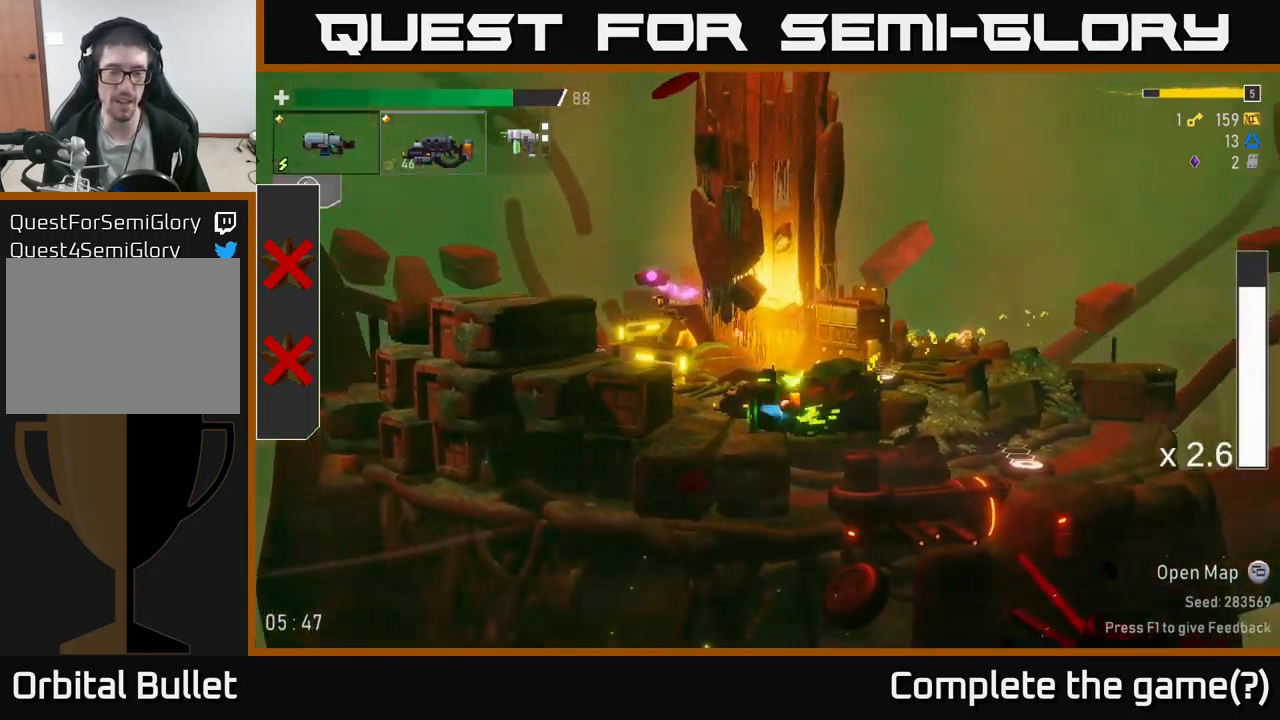
{"buttons": ["A"], "left_stick": "left", "right_stick": "center", "events": [[184, "A", "down"], [367, "A", "up"], [467, "A", "down"]]}
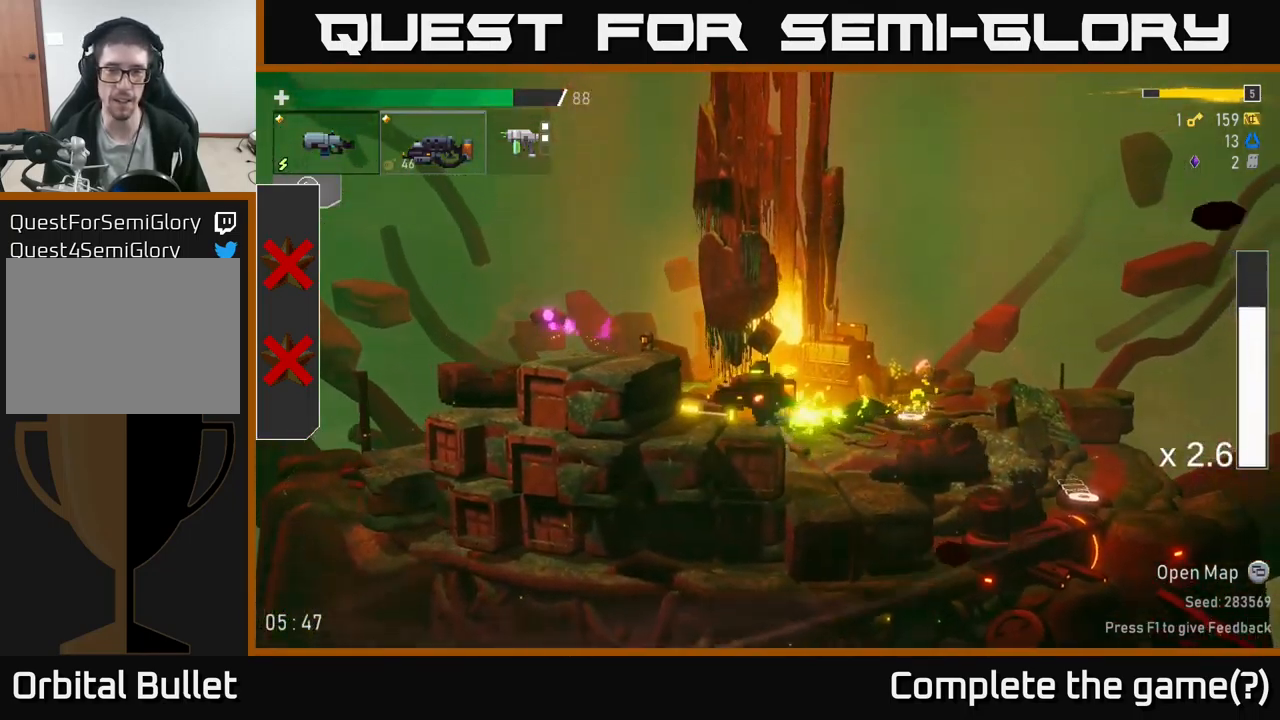
{"buttons": [], "left_stick": "left", "right_stick": "center", "events": [[200, "A", "up"], [284, "A", "down"], [334, "X", "down"], [350, "A", "up"], [500, "X", "up"]]}
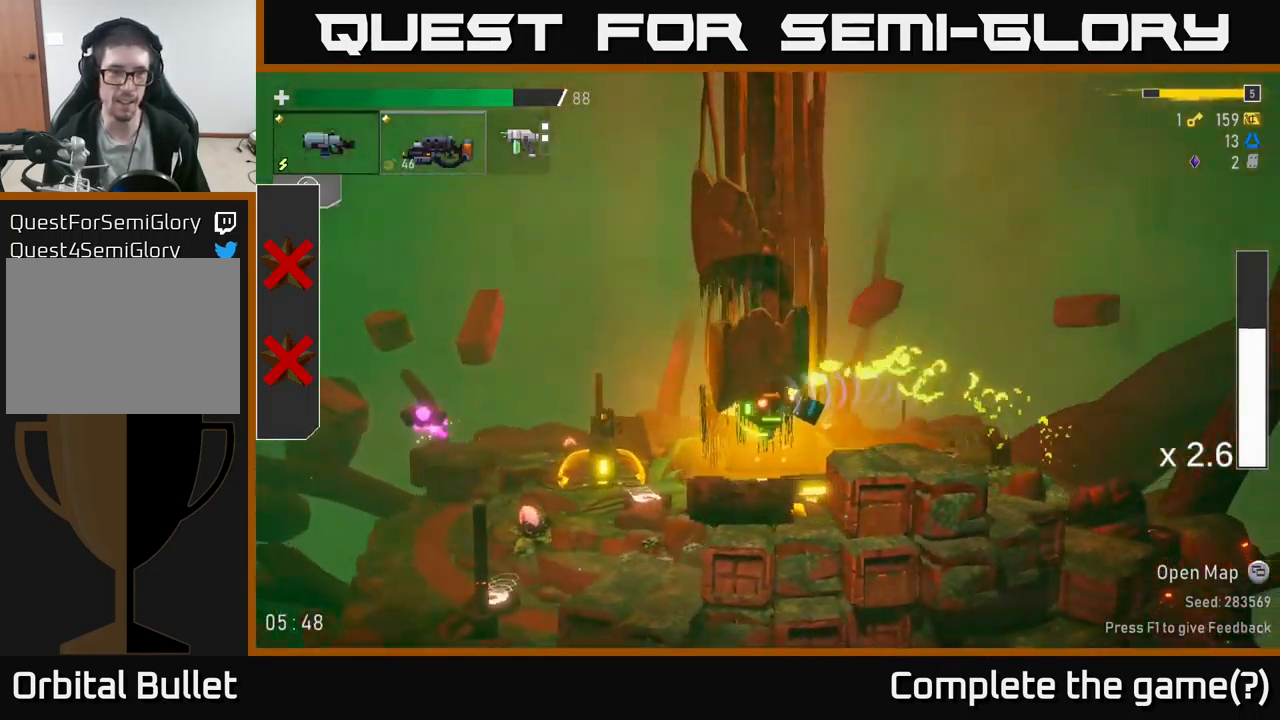
{"buttons": [], "left_stick": "left", "right_stick": "center", "events": []}
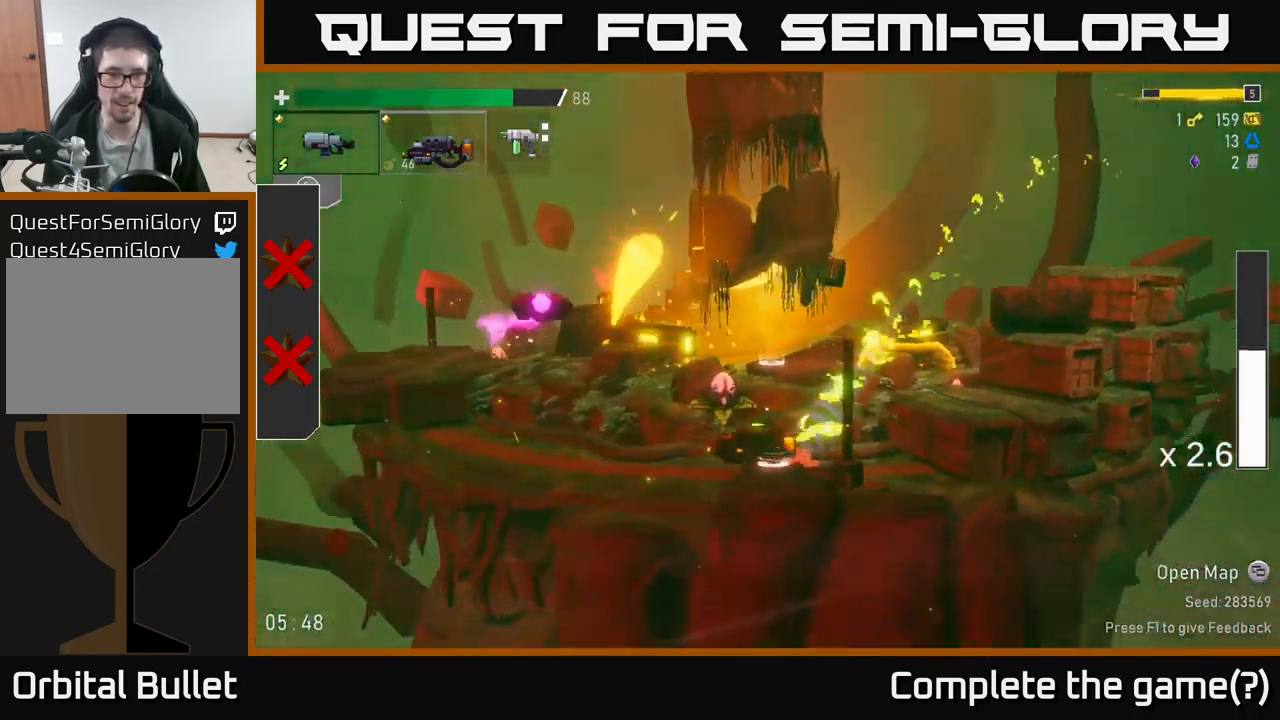
{"buttons": ["R2"], "left_stick": "center", "right_stick": "center", "events": [[84, "A", "down"], [84, "left_stick", "center"], [300, "A", "up"], [317, "R2", "down"]]}
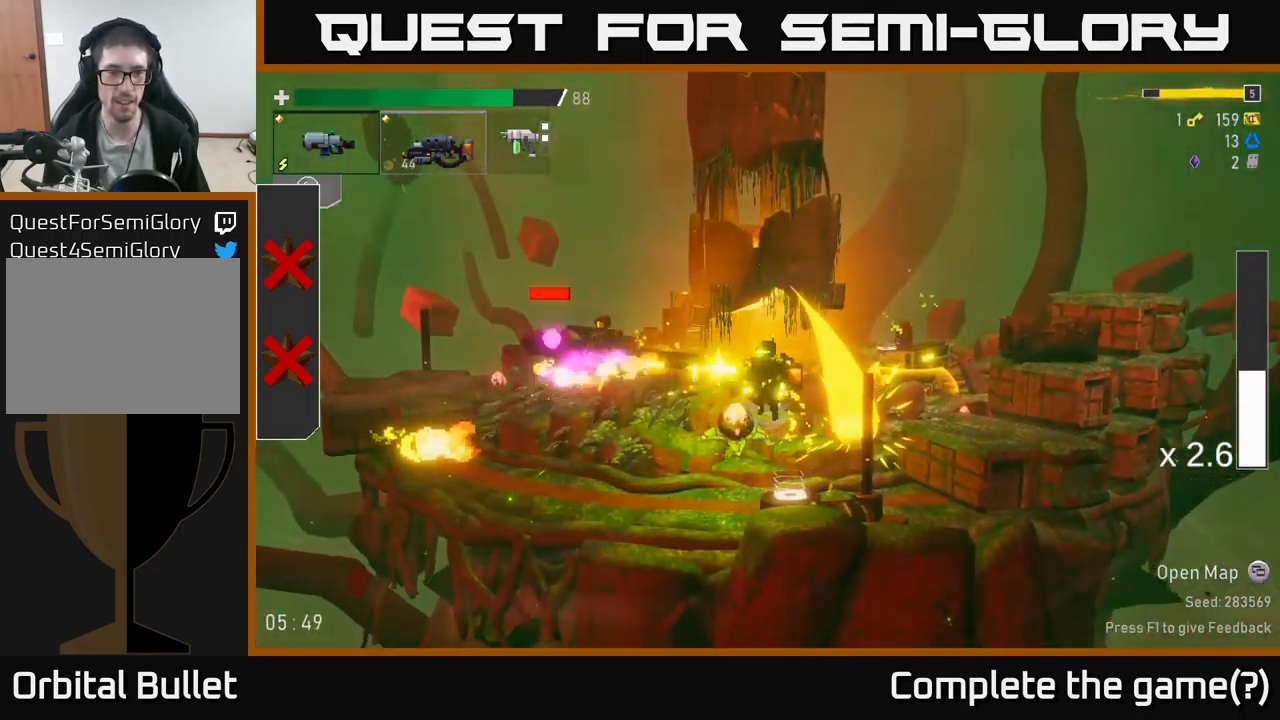
{"buttons": [], "left_stick": "right", "right_stick": "center", "events": [[34, "A", "down"], [100, "R2", "up"], [100, "left_stick", "right"], [117, "X", "down"], [217, "A", "up"], [234, "X", "up"]]}
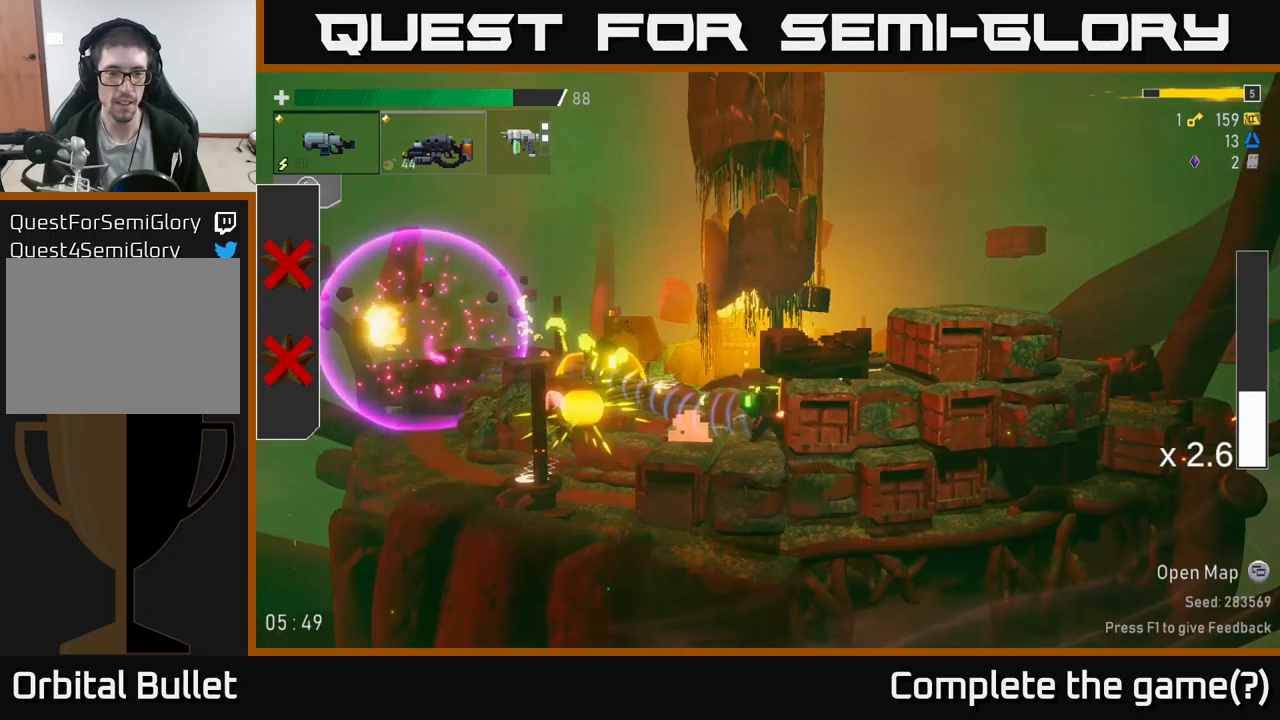
{"buttons": [], "left_stick": "left", "right_stick": "center", "events": [[33, "left_stick", "left"], [133, "A", "down"], [433, "A", "up"]]}
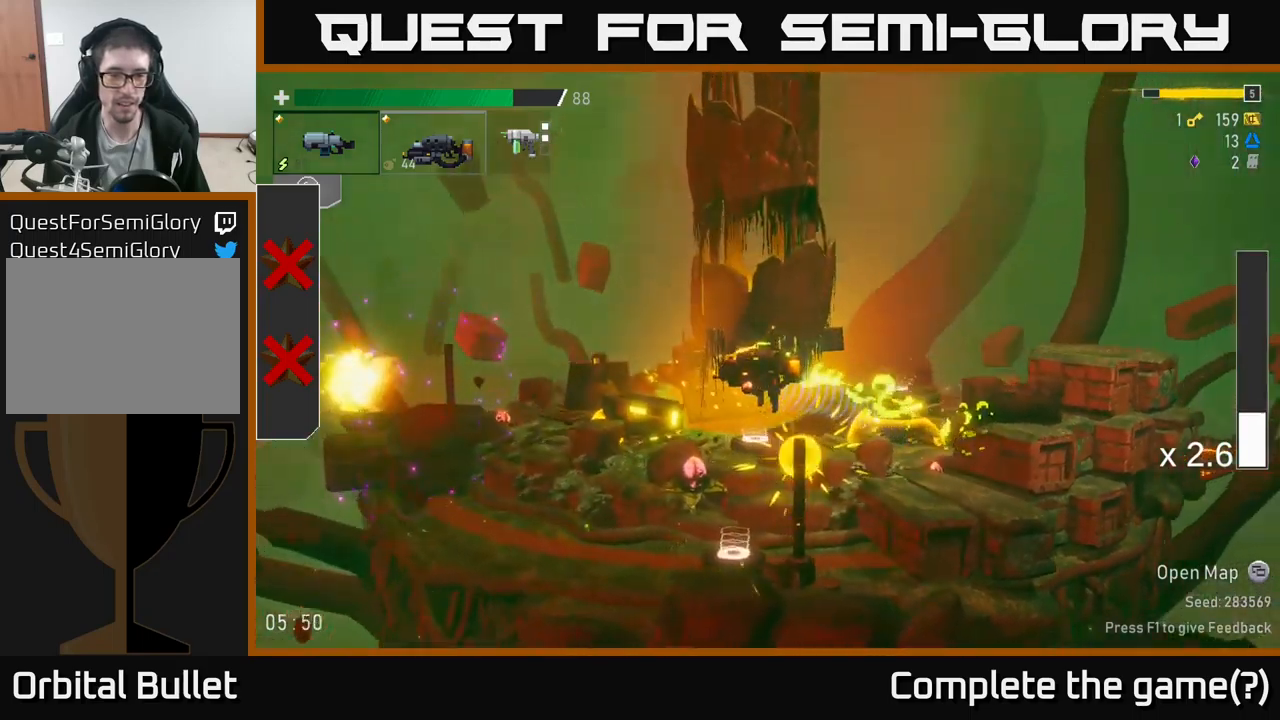
{"buttons": [], "left_stick": "right", "right_stick": "center", "events": [[433, "left_stick", "right"]]}